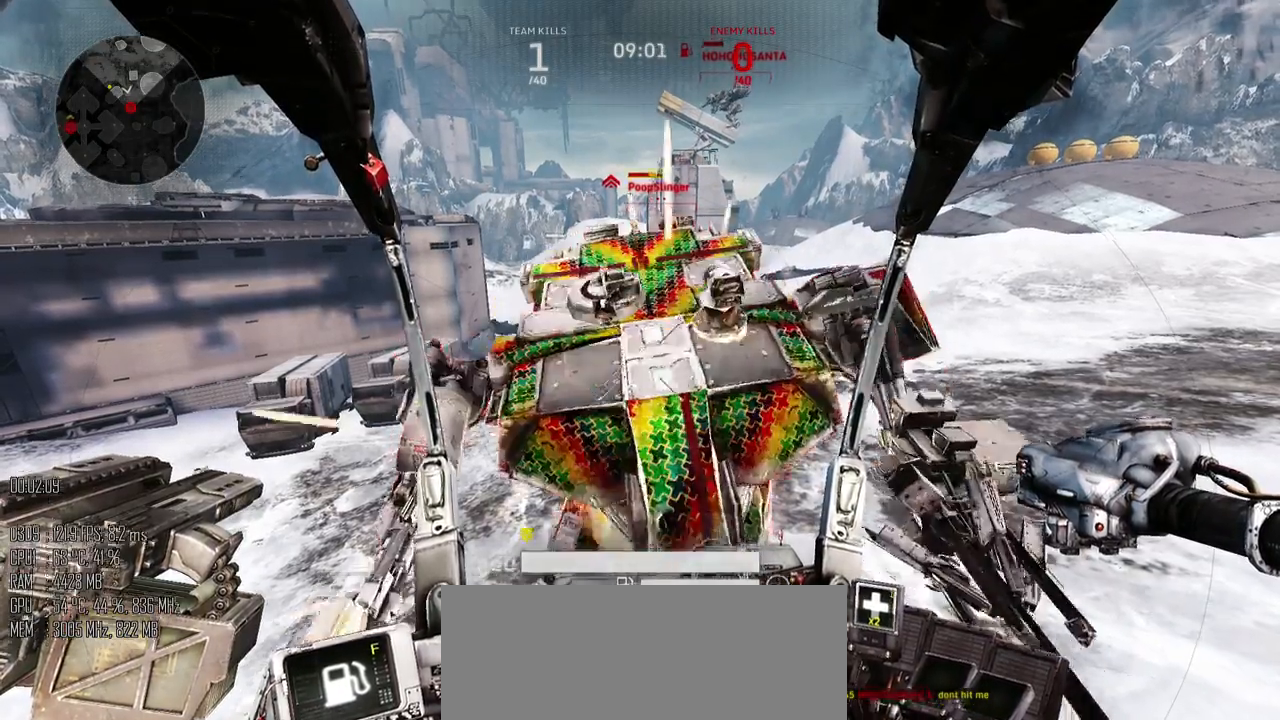
Gameplay with keyboard and mouse; each line is a JSON object with the keys and mouse buttons held at the frame after it. "events" lists presses ("down") and releases ("up") of ".", "/", "0", "1", "2", "3", "4", "5", "6", "7", "8", "9", "a", "alt_l", "alt_r", "b", "backslash", "backspace", "c", "caps_lock", "comma", "ctrl", "d", "e", "equals", "escape", "f", "g", "h", "i", "j", "k", "l", "lbracket", "m", "minus", "n", "o", "p", "q", "quote", "r", "rbracket", "return", "s", "semicolon", "shift_l", "shift_r", "space", "super", "t", "tab", "u", "v", "w", "x", "y", "z", "mouse_left", "mouse_right", "mouse_mb4" and "mouse_mb5" between this image and that frame as [ms after this image, input, new state], when the widget could be followed in between. "mouse_left", "mouse_right", "mouse_mb4", "mouse_mb5" = the "left", "right", "mb4", "mb5" buttons of the "mouse" list. No other keys are recorded. Not read: mouse_move.
{"keys": ["s", "shift_l"], "mouse": [], "events": [[367, "s", "down"], [500, "shift_l", "down"]]}
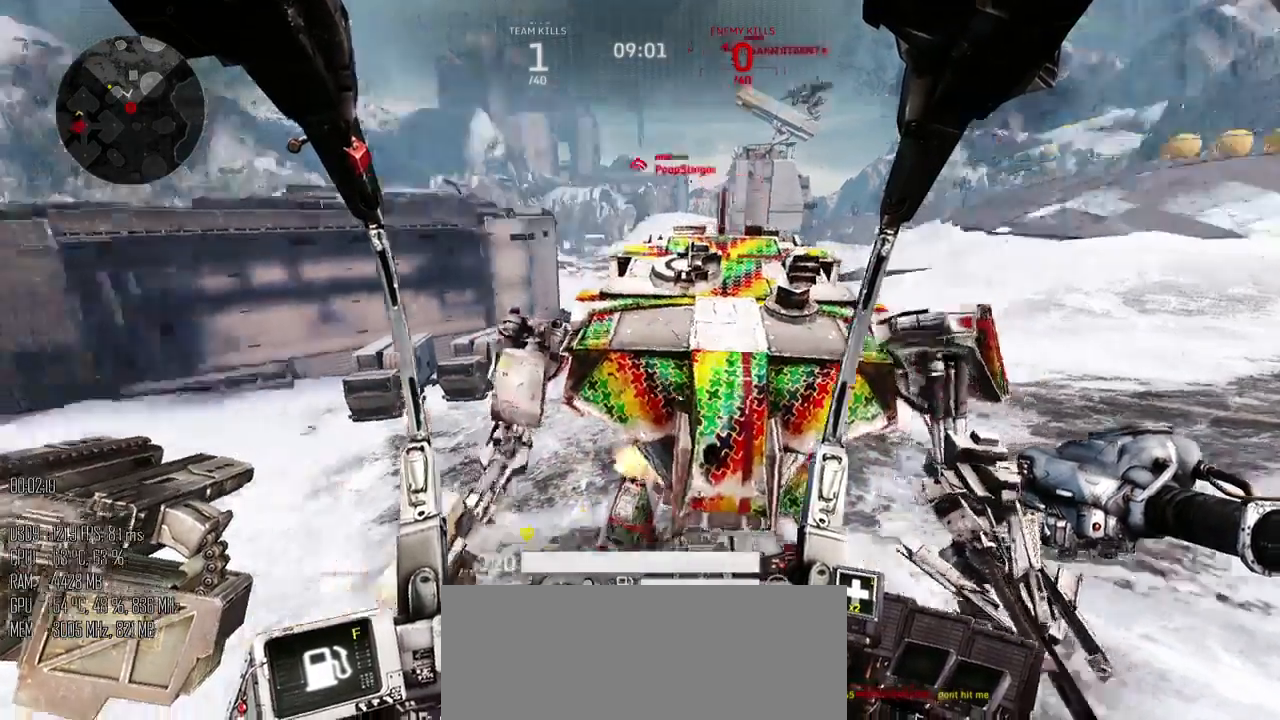
{"keys": ["a", "w"], "mouse": [], "events": [[67, "shift_l", "up"], [134, "a", "down"], [167, "s", "up"], [267, "w", "down"]]}
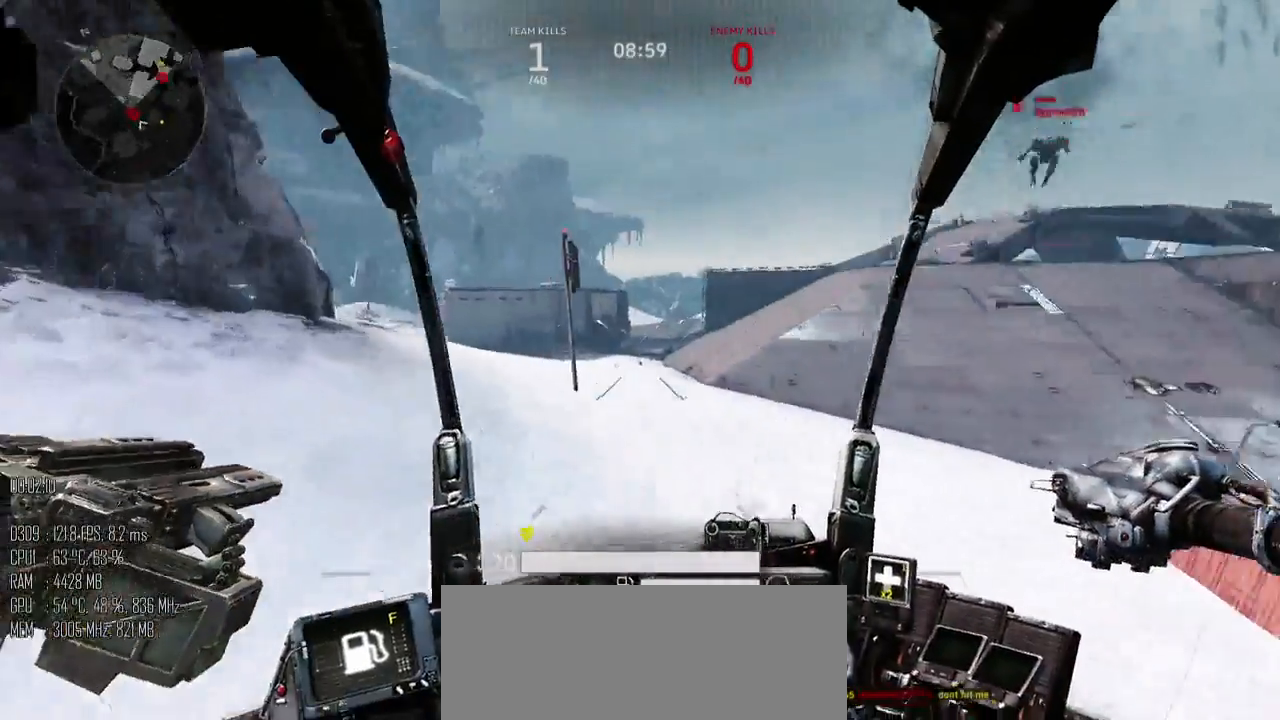
{"keys": ["w"], "mouse": [], "events": [[334, "a", "up"]]}
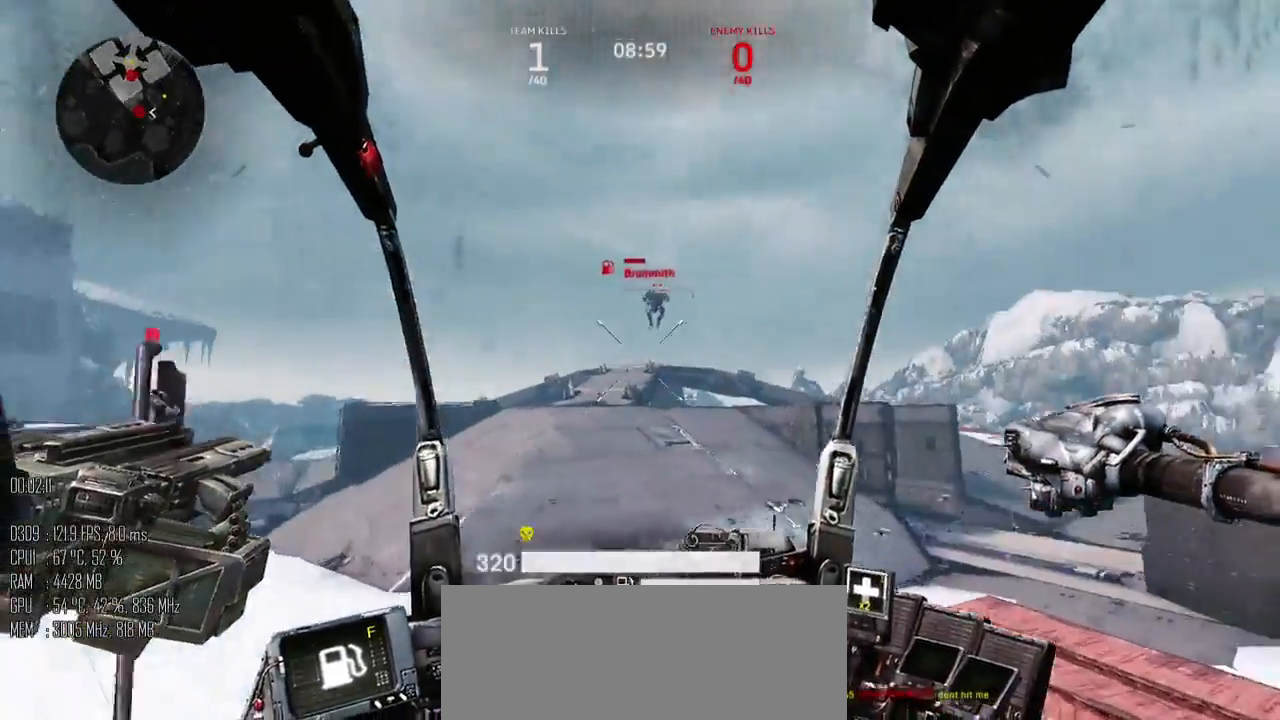
{"keys": ["a", "w"], "mouse": [], "events": [[150, "a", "down"], [250, "mouse_left", "down"], [317, "mouse_left", "up"]]}
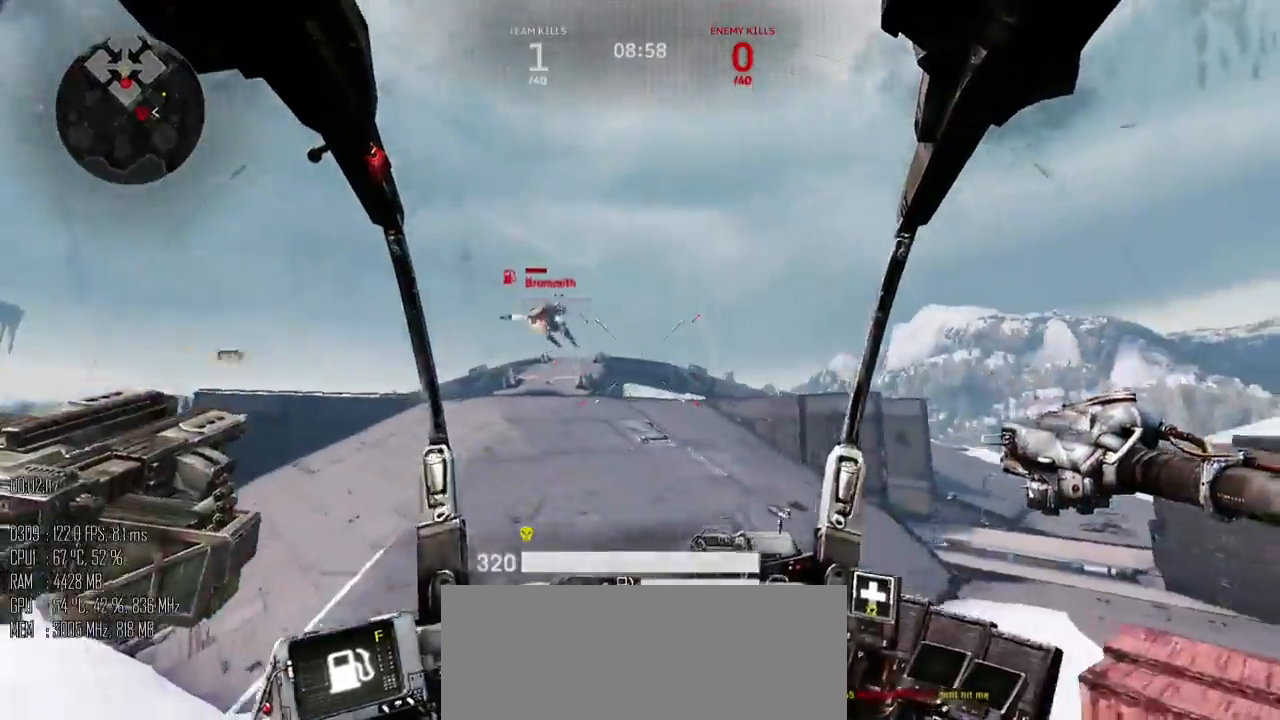
{"keys": ["d", "w"], "mouse": [], "events": [[167, "mouse_left", "down"], [234, "mouse_left", "up"], [417, "d", "down"], [450, "a", "up"]]}
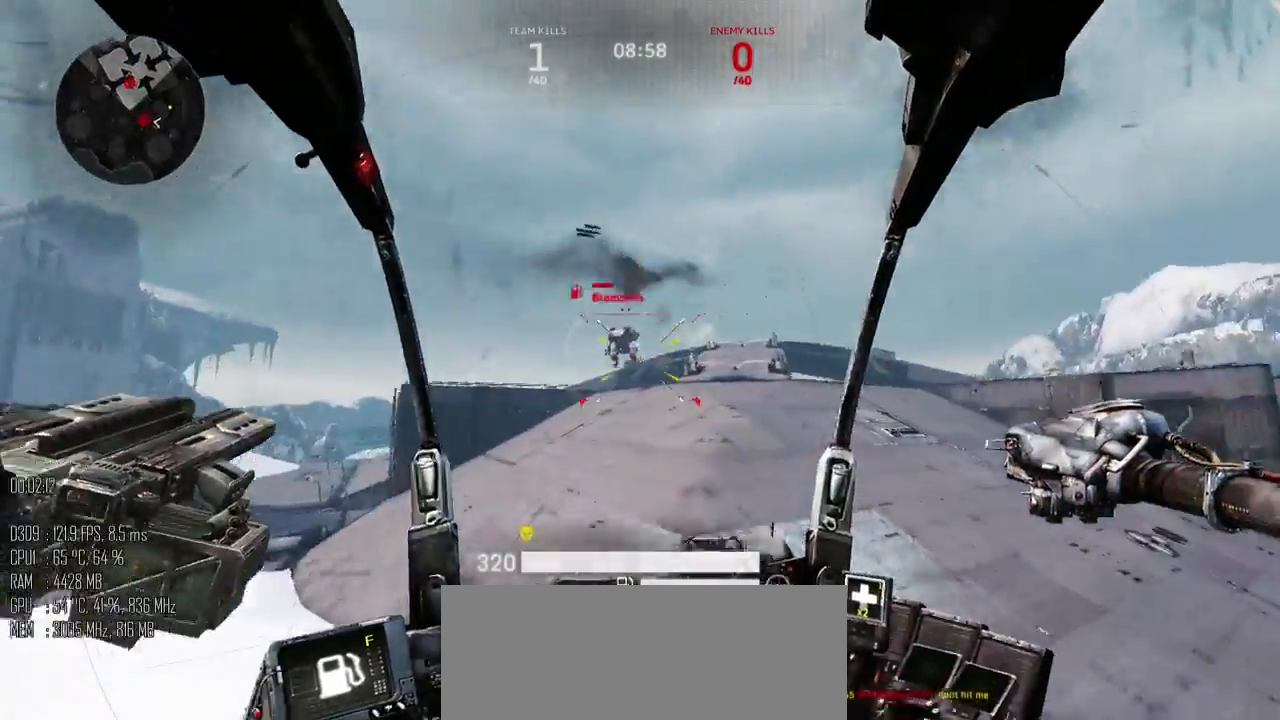
{"keys": ["a", "w"], "mouse": [], "events": [[117, "mouse_left", "down"], [267, "mouse_left", "up"], [367, "a", "down"], [467, "d", "up"]]}
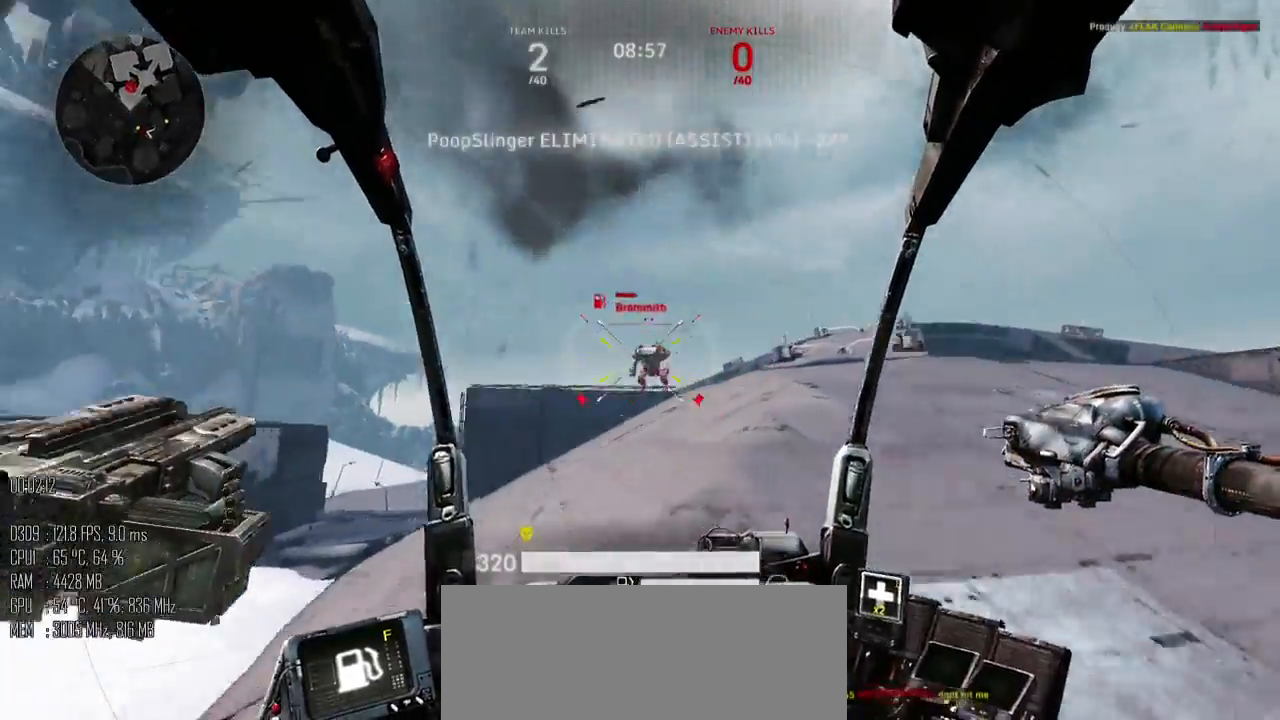
{"keys": ["a", "shift_l"], "mouse": [], "events": [[50, "mouse_left", "down"], [150, "mouse_left", "up"], [367, "w", "up"], [434, "mouse_right", "down"], [467, "shift_l", "down"], [500, "mouse_right", "up"]]}
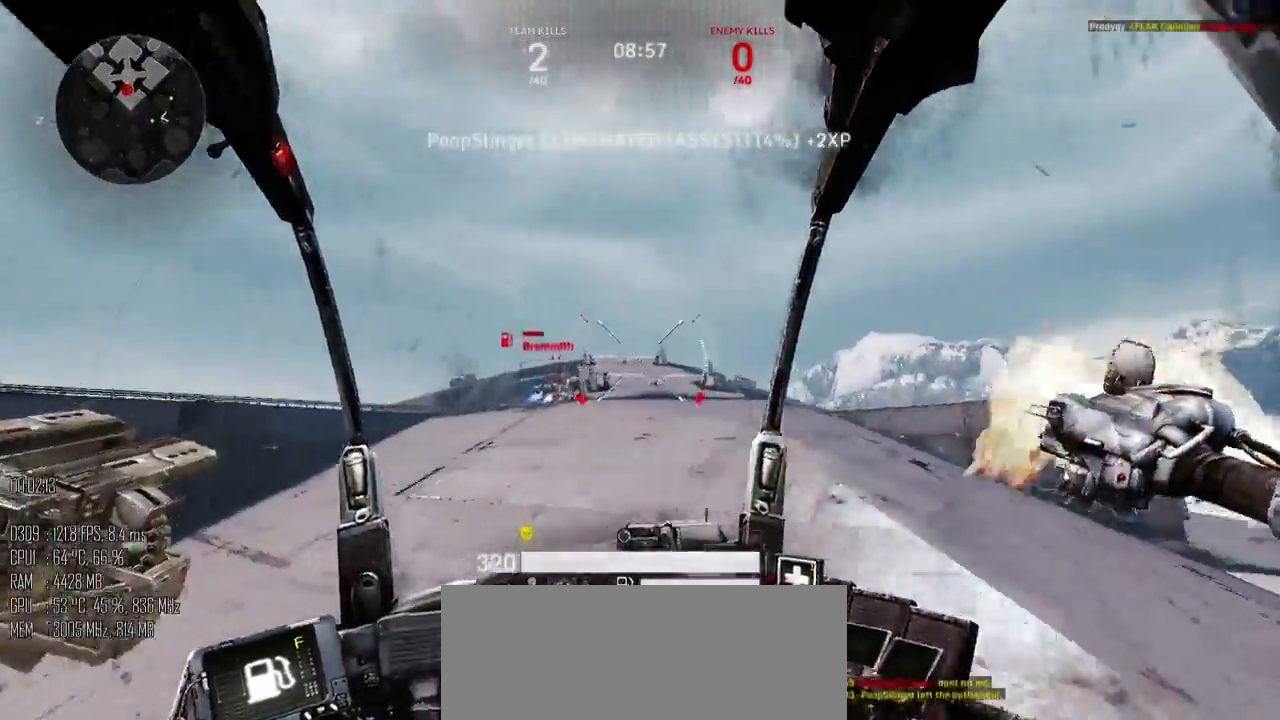
{"keys": ["d", "w"], "mouse": [], "events": [[67, "shift_l", "up"], [167, "w", "down"], [250, "a", "up"], [317, "mouse_right", "down"], [384, "mouse_right", "up"], [450, "d", "down"]]}
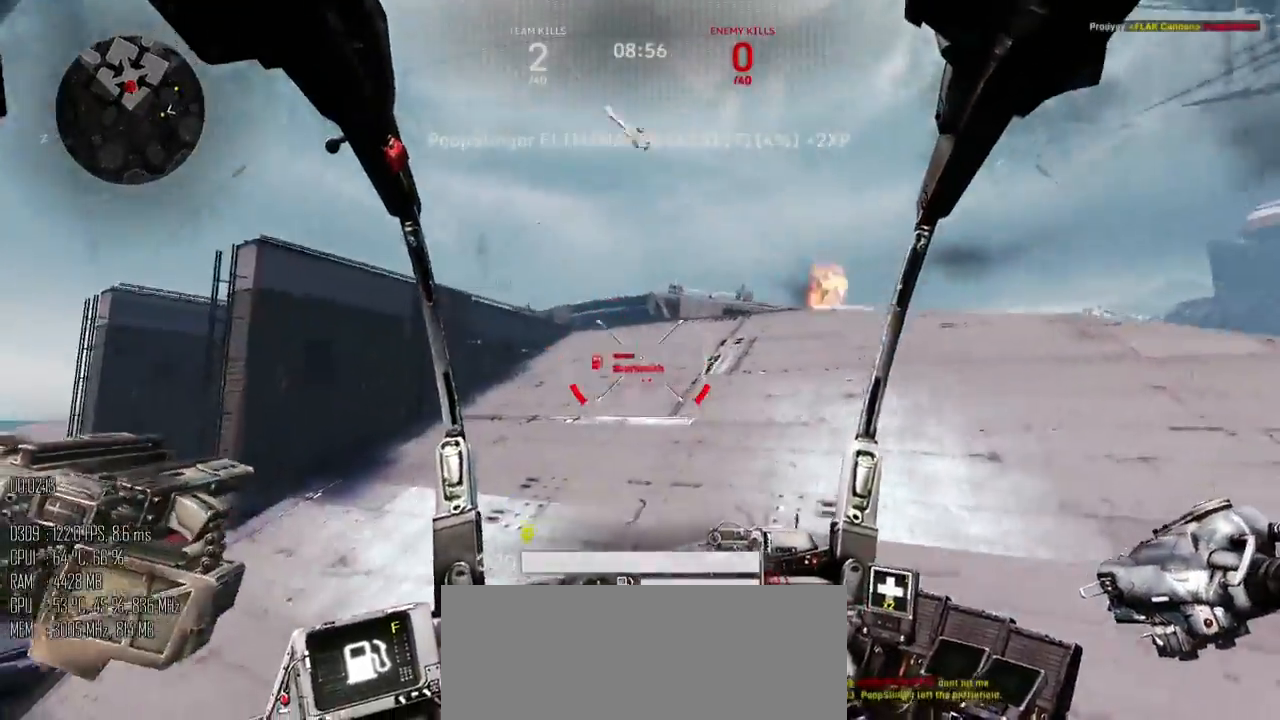
{"keys": ["w"], "mouse": [], "events": [[367, "d", "up"]]}
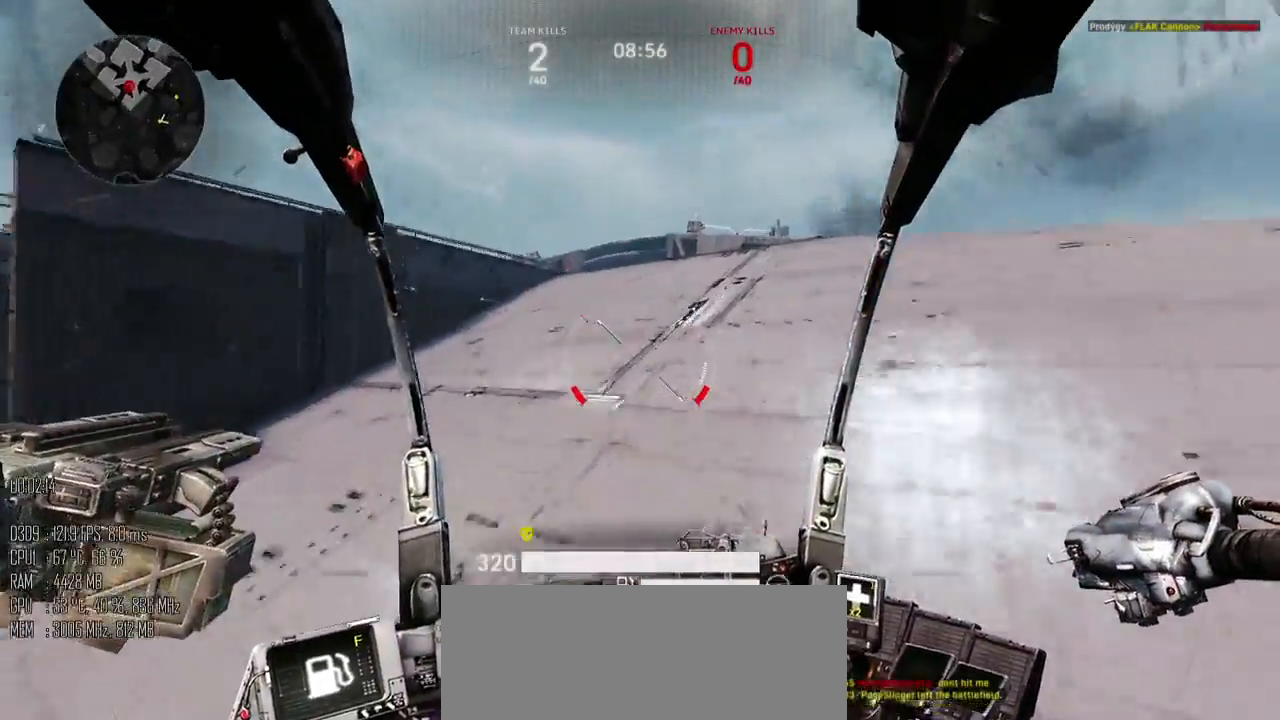
{"keys": ["w"], "mouse": [], "events": []}
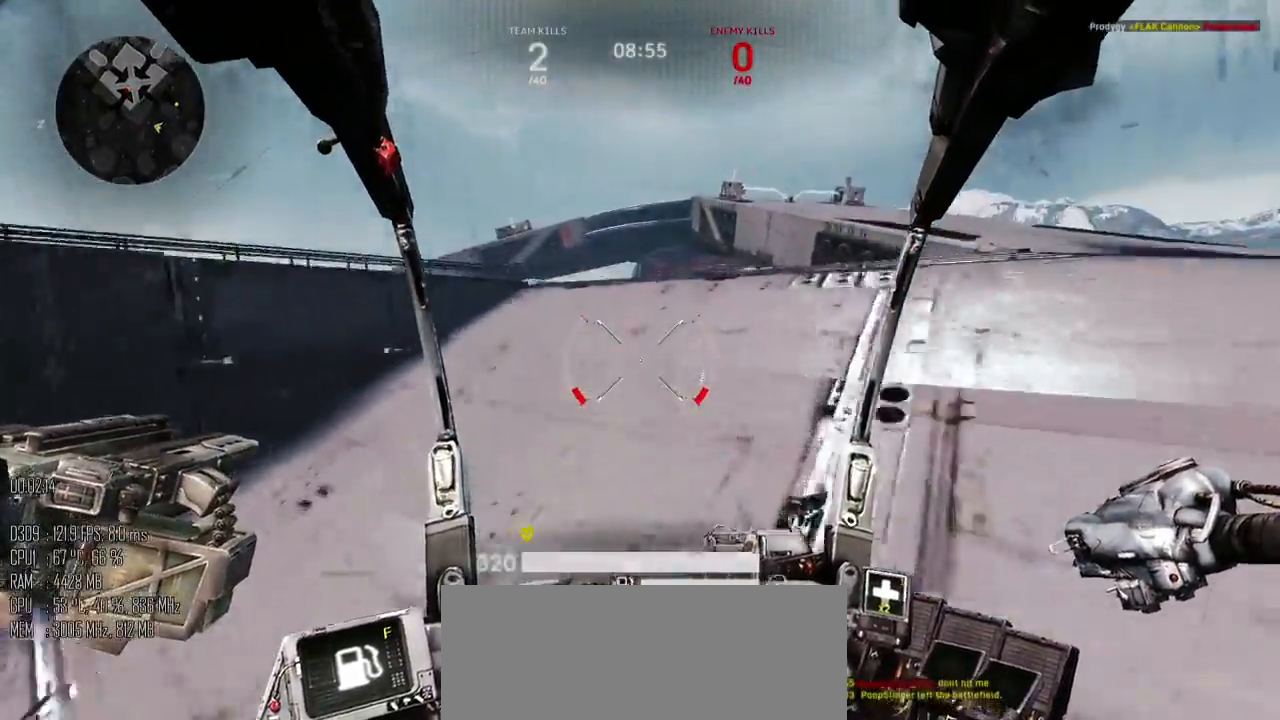
{"keys": ["w"], "mouse": [], "events": []}
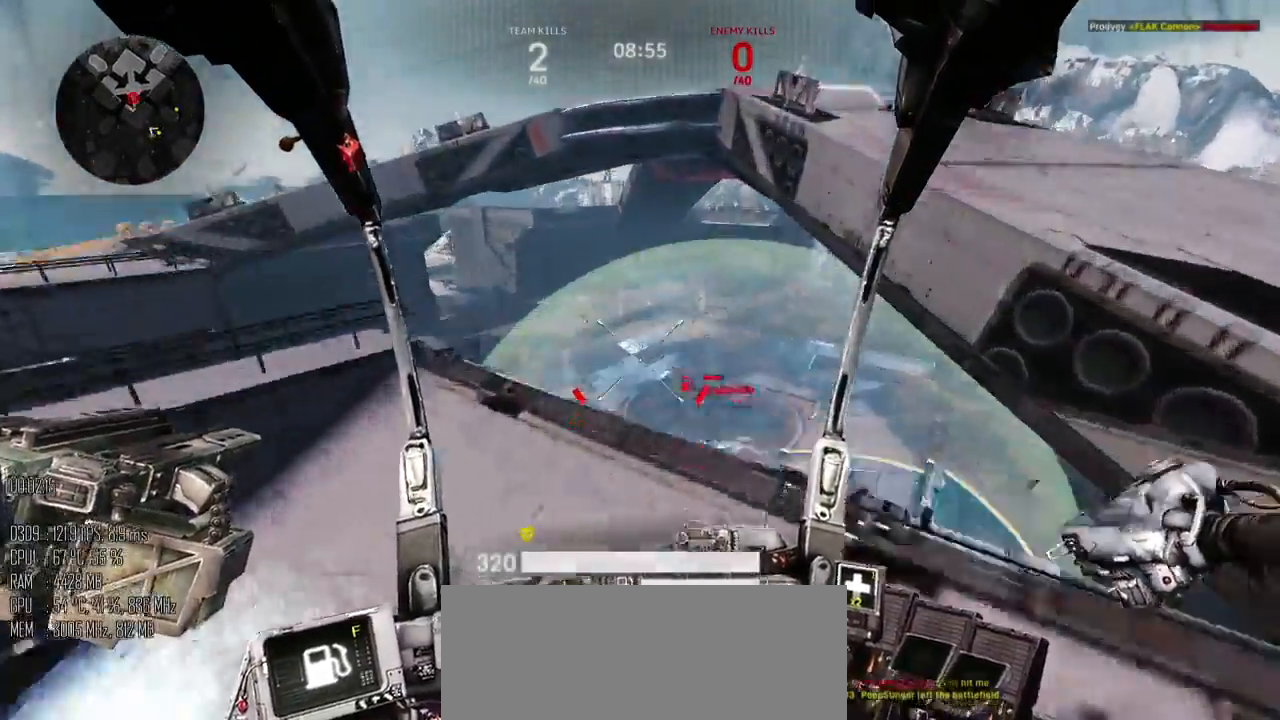
{"keys": ["d", "s"], "mouse": ["left"], "events": [[184, "a", "down"], [350, "w", "up"], [417, "mouse_left", "down"], [467, "s", "down"], [500, "a", "up"], [500, "d", "down"]]}
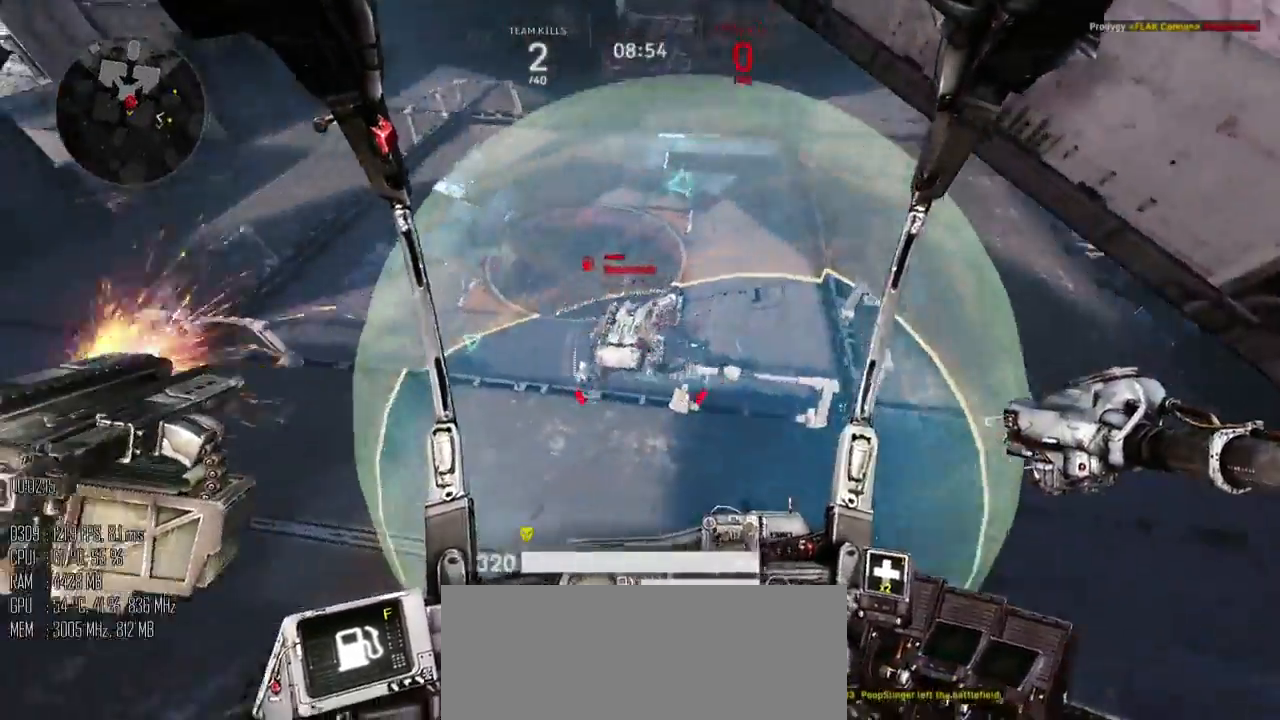
{"keys": ["d"], "mouse": [], "events": [[67, "mouse_left", "up"], [267, "mouse_left", "down"], [350, "s", "up"], [484, "mouse_left", "up"]]}
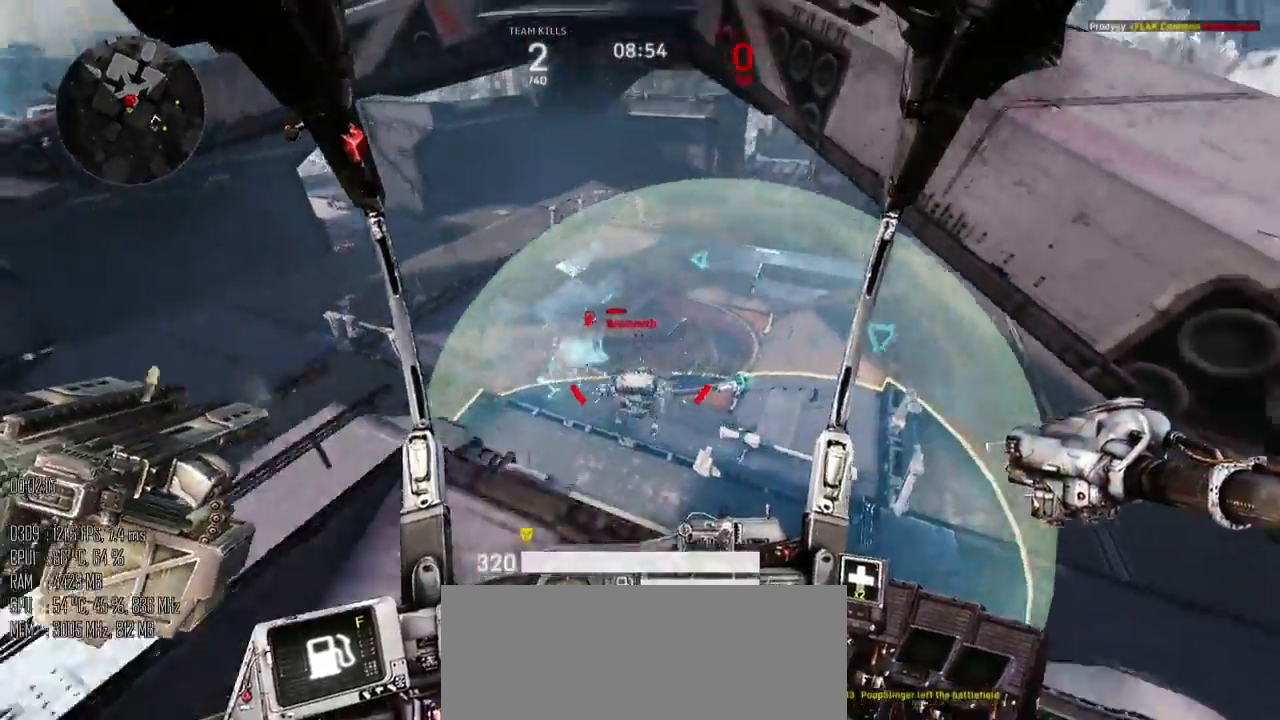
{"keys": ["d", "w"], "mouse": ["left"], "events": [[17, "s", "down"], [117, "a", "down"], [117, "mouse_left", "down"], [150, "d", "up"], [200, "s", "up"], [300, "w", "down"], [467, "a", "up"], [467, "d", "down"]]}
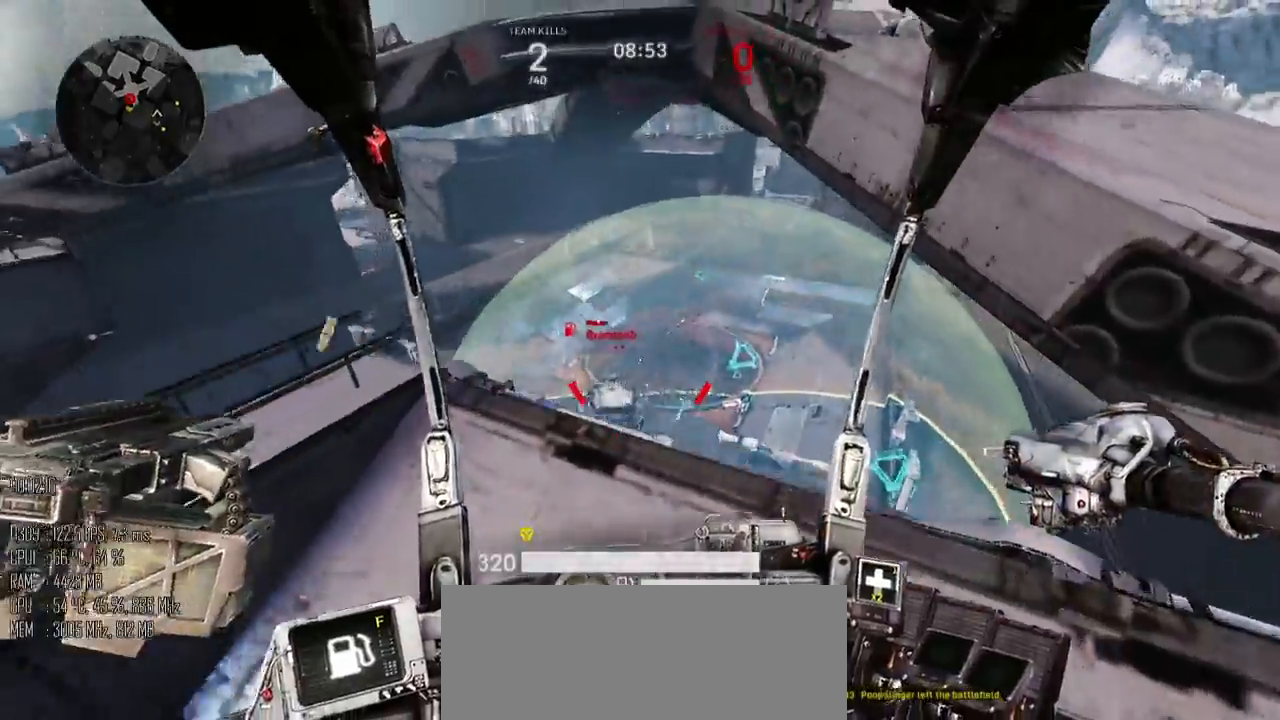
{"keys": ["d", "s"], "mouse": ["left"], "events": [[67, "w", "up"], [150, "s", "down"]]}
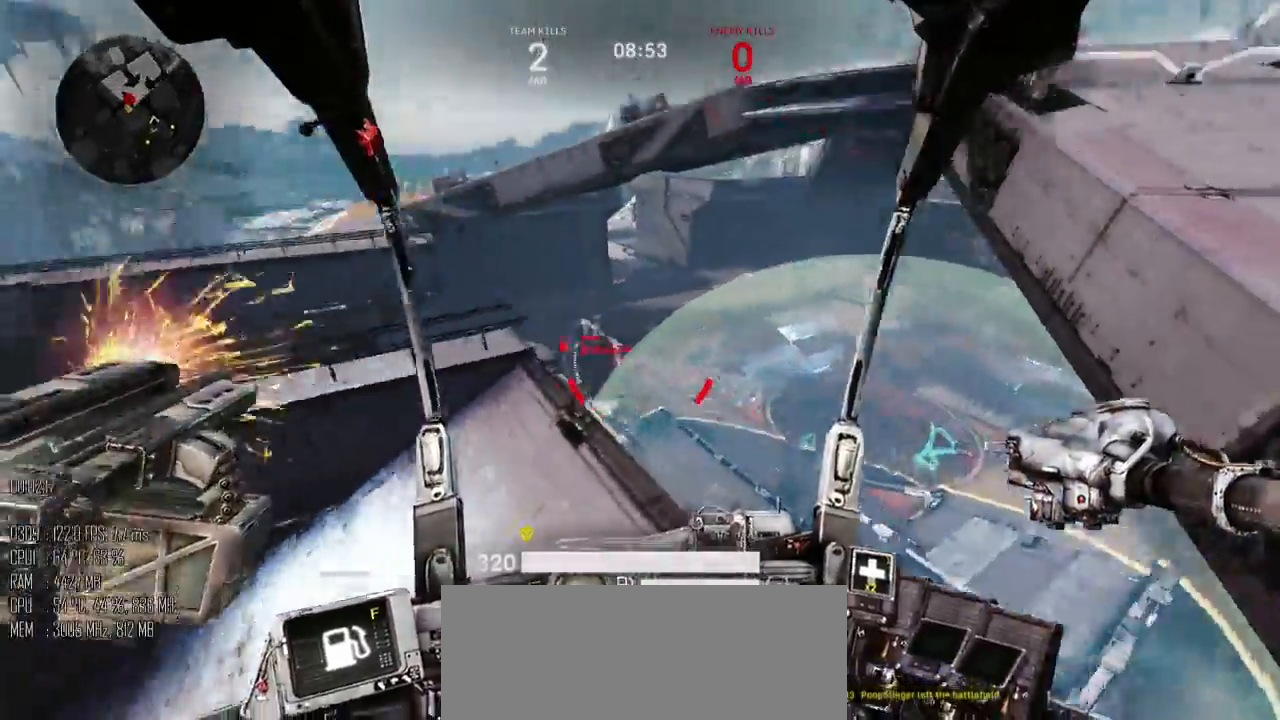
{"keys": ["a"], "mouse": [], "events": [[34, "mouse_left", "up"], [100, "a", "down"], [134, "mouse_right", "down"], [167, "mouse_right", "up"], [267, "d", "up"], [384, "mouse_right", "down"], [450, "mouse_right", "up"], [484, "s", "up"]]}
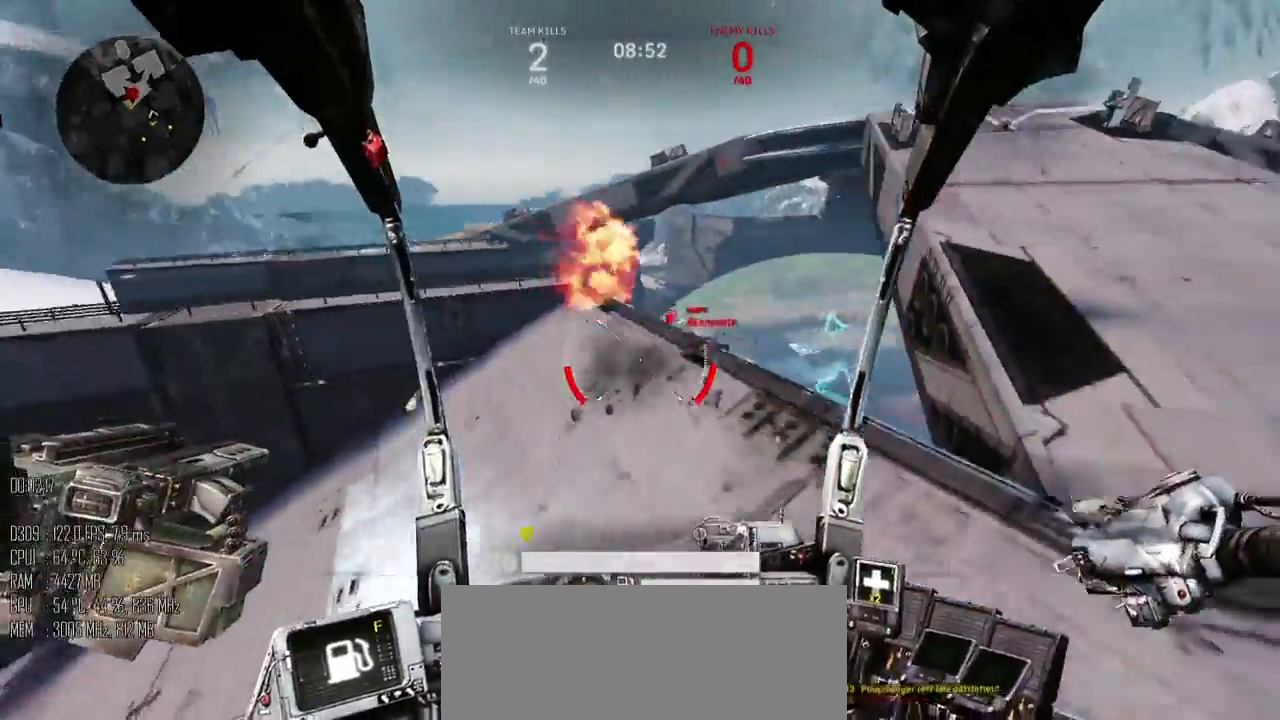
{"keys": ["a", "w"], "mouse": [], "events": [[117, "w", "down"], [150, "a", "up"], [200, "d", "down"], [500, "a", "down"], [500, "d", "up"]]}
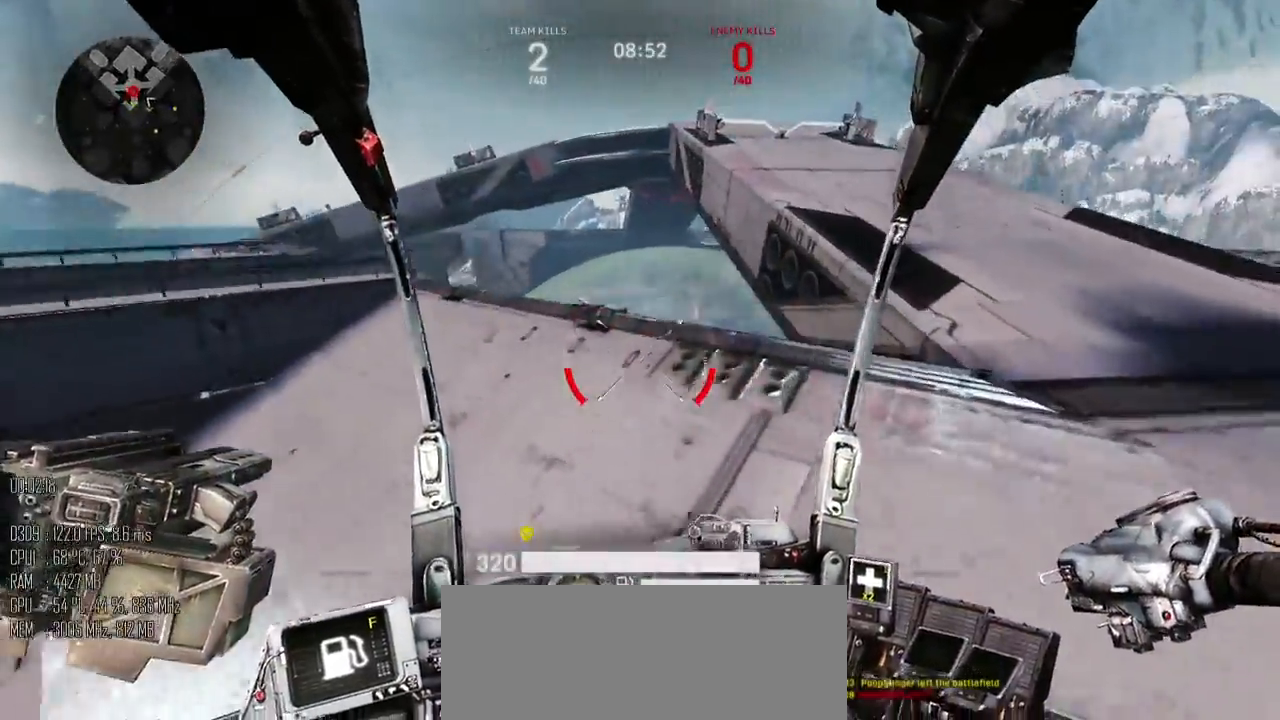
{"keys": ["a", "w"], "mouse": [], "events": [[350, "mouse_left", "down"], [450, "mouse_left", "up"]]}
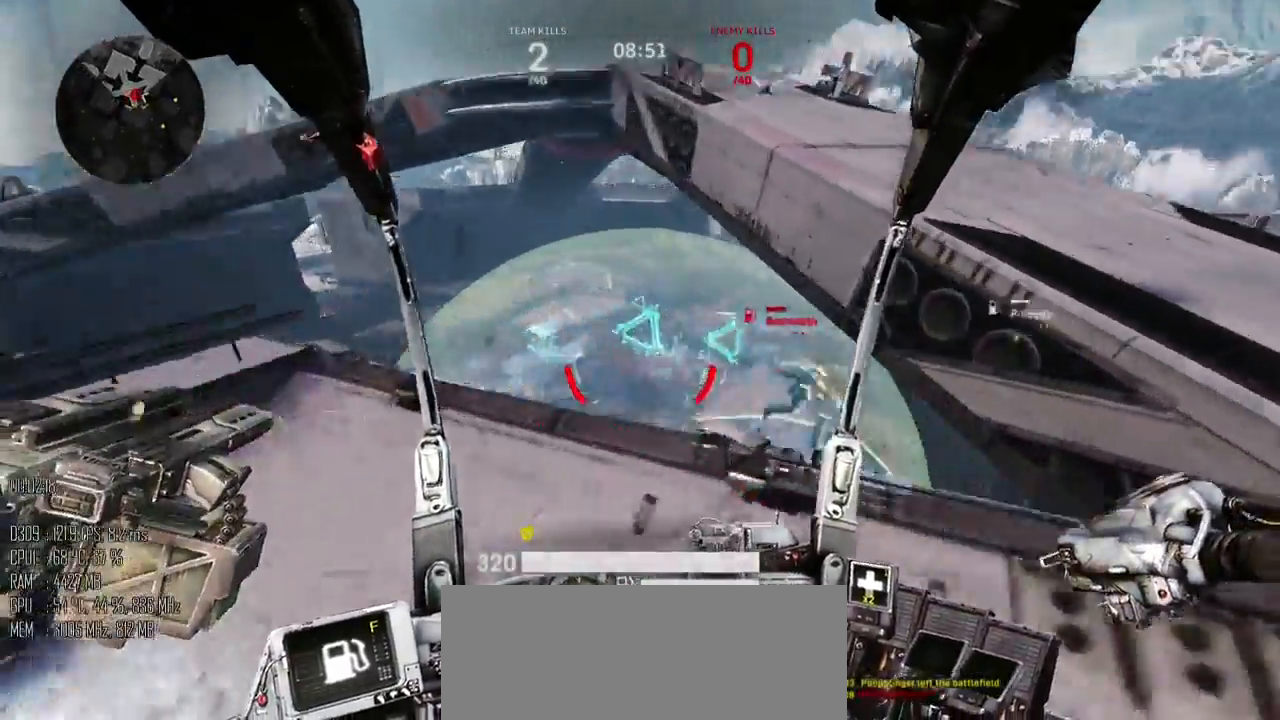
{"keys": ["d"], "mouse": [], "events": [[200, "w", "up"], [417, "d", "down"], [450, "a", "up"]]}
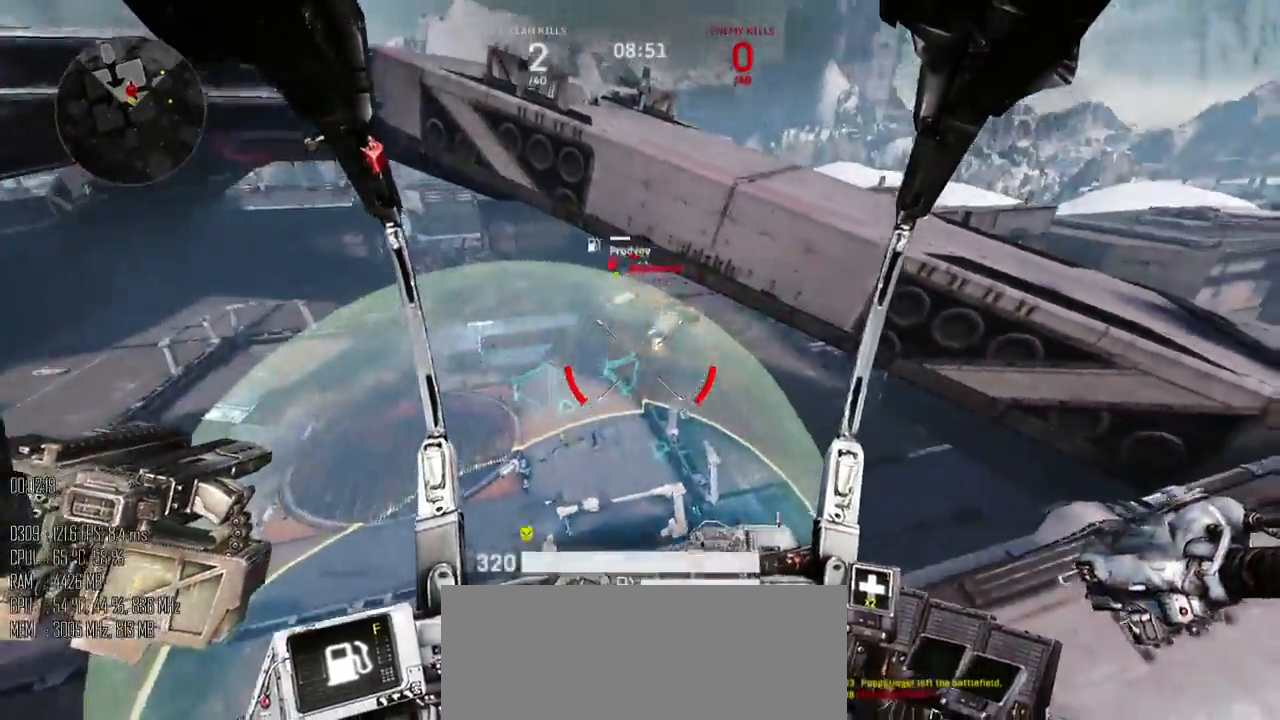
{"keys": ["a", "w"], "mouse": [], "events": [[150, "w", "down"], [217, "a", "down"], [267, "d", "up"]]}
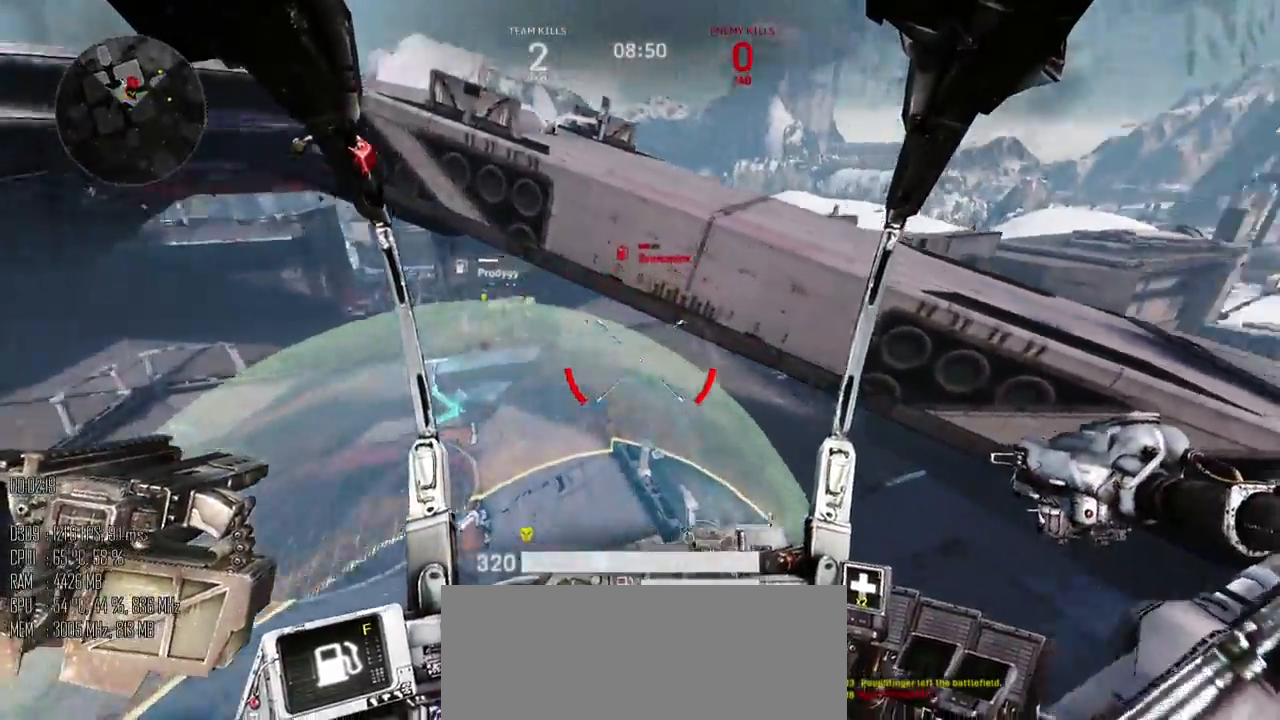
{"keys": ["d", "space", "w"], "mouse": [], "events": [[67, "shift_l", "down"], [100, "a", "up"], [100, "d", "down"], [100, "space", "down"], [184, "shift_l", "up"]]}
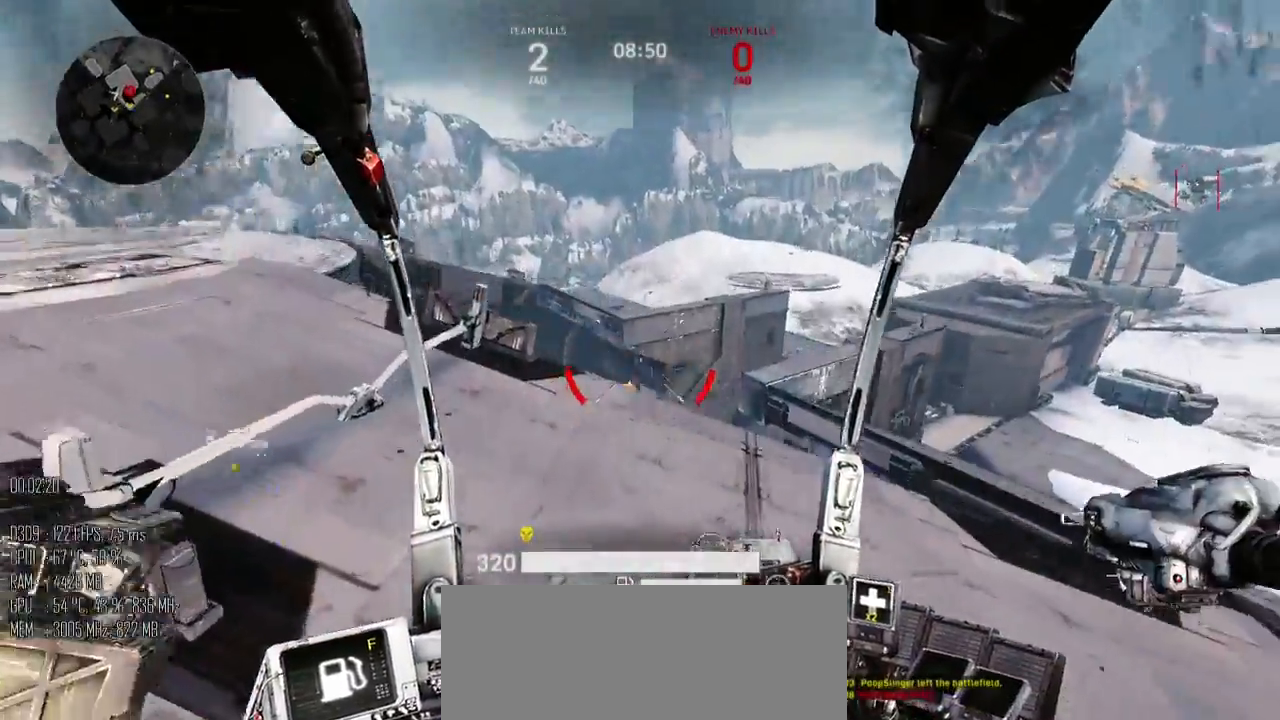
{"keys": ["a", "w"], "mouse": [], "events": [[234, "mouse_left", "down"], [334, "mouse_left", "up"], [367, "a", "down"], [367, "d", "up"], [367, "space", "up"]]}
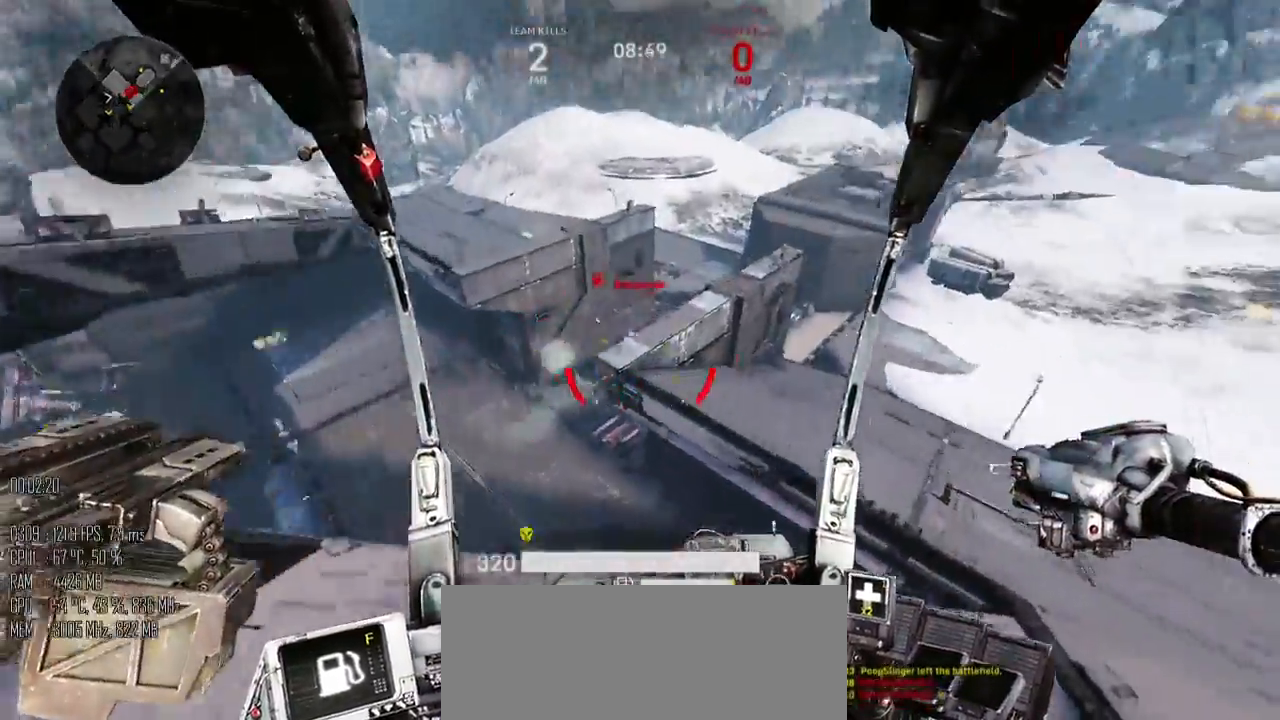
{"keys": ["w"], "mouse": [], "events": [[17, "space", "down"], [150, "mouse_left", "down"], [217, "mouse_left", "up"], [300, "mouse_right", "down"], [334, "mouse_right", "up"], [367, "a", "up"], [467, "space", "up"]]}
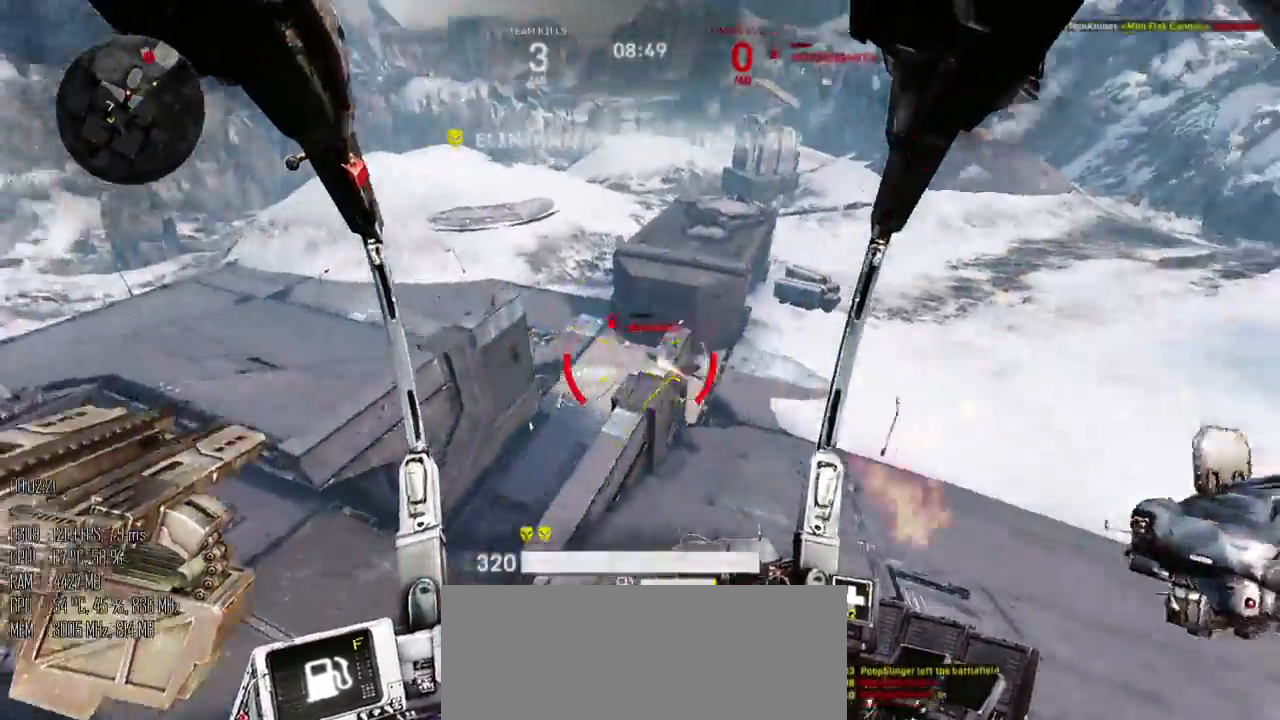
{"keys": ["w"], "mouse": [], "events": [[284, "mouse_right", "down"], [350, "mouse_right", "up"]]}
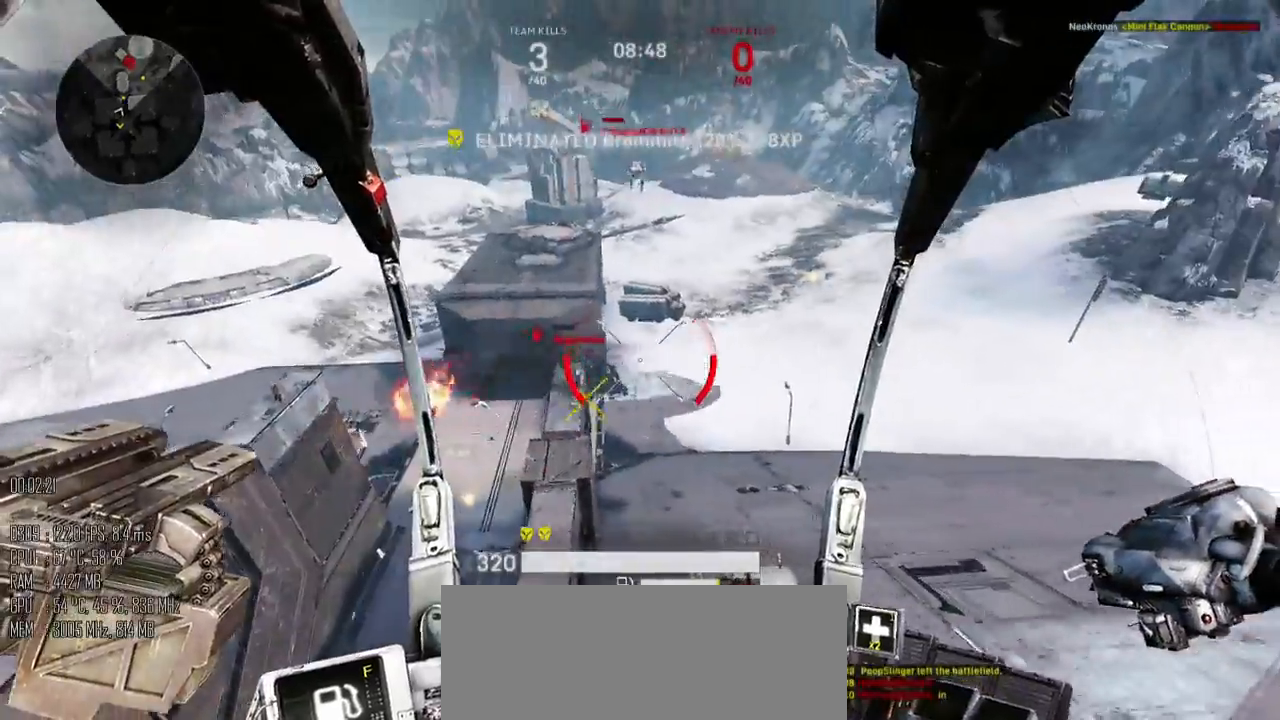
{"keys": ["d", "w"], "mouse": [], "events": [[467, "d", "down"]]}
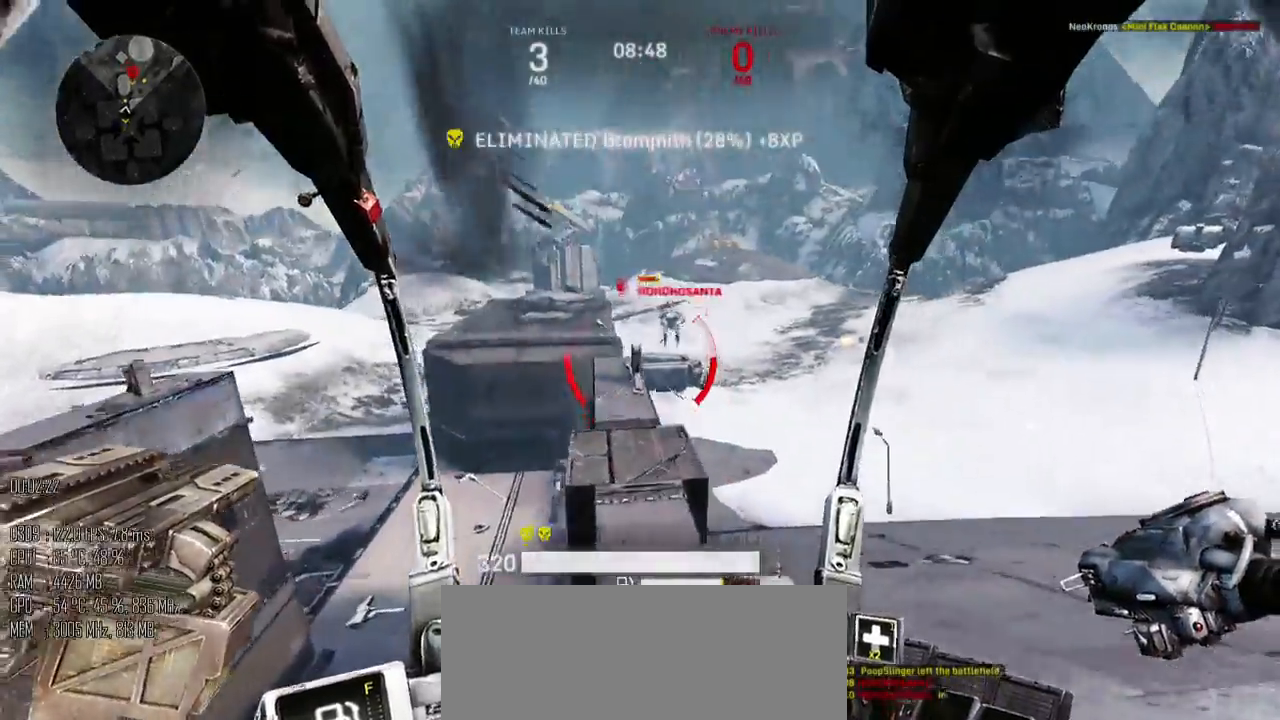
{"keys": ["d", "w"], "mouse": [], "events": [[150, "w", "up"], [384, "w", "down"]]}
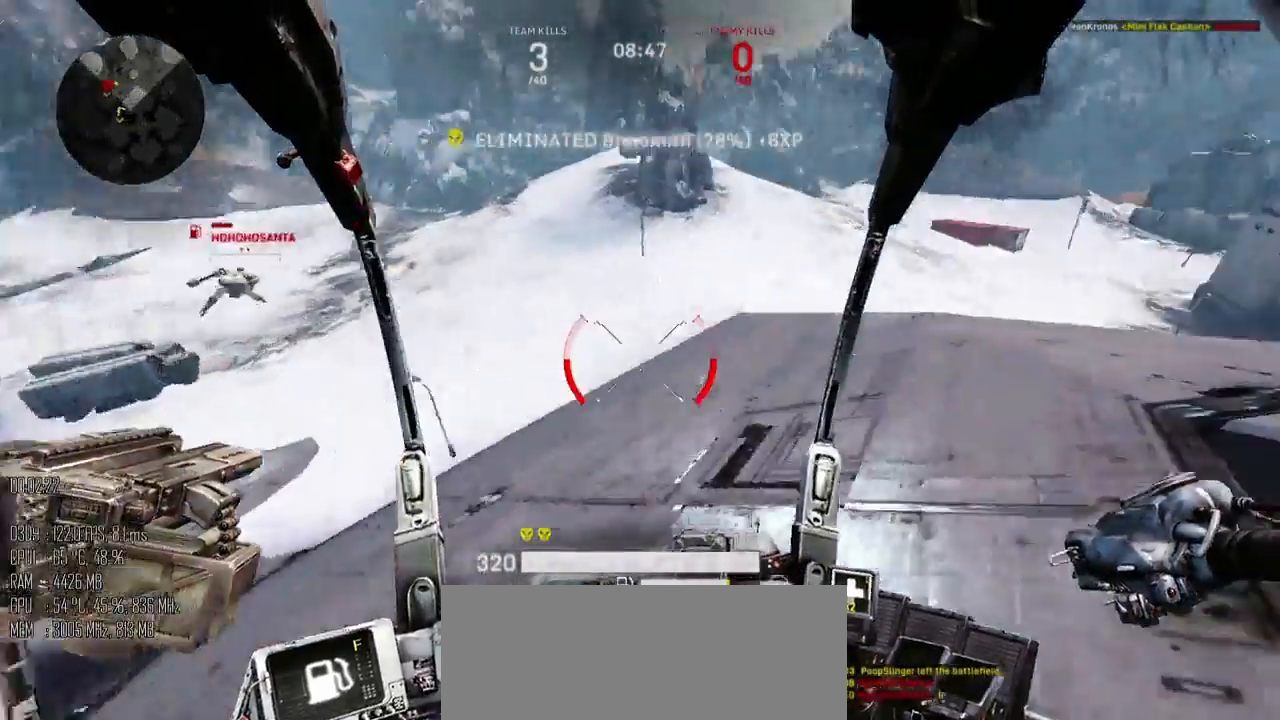
{"keys": ["w"], "mouse": [], "events": [[134, "d", "up"]]}
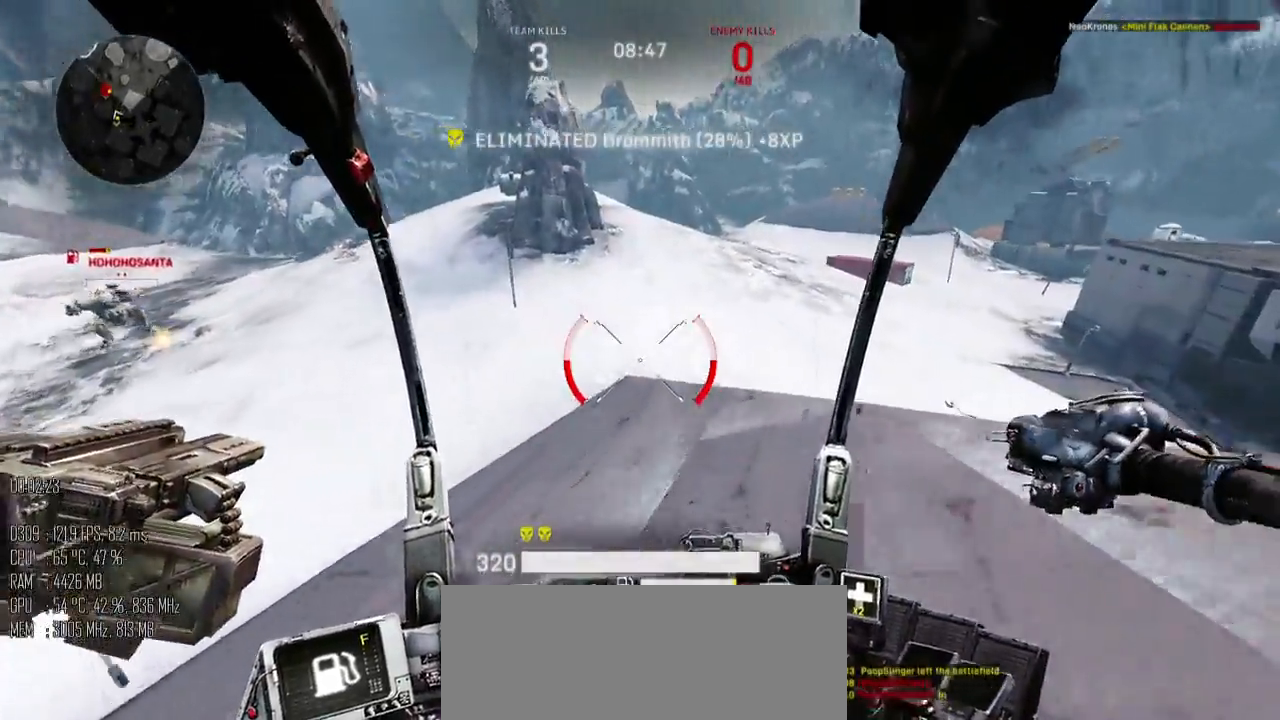
{"keys": ["d", "w"], "mouse": [], "events": [[184, "d", "down"]]}
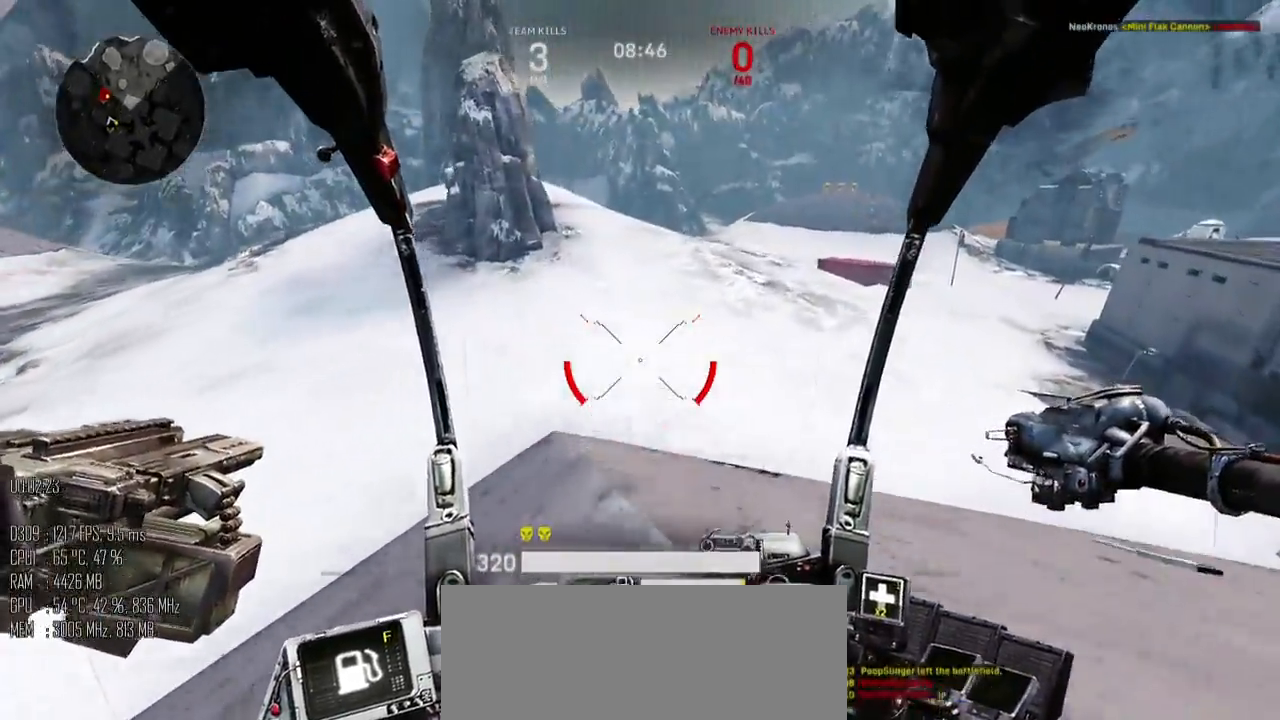
{"keys": ["d", "w"], "mouse": [], "events": []}